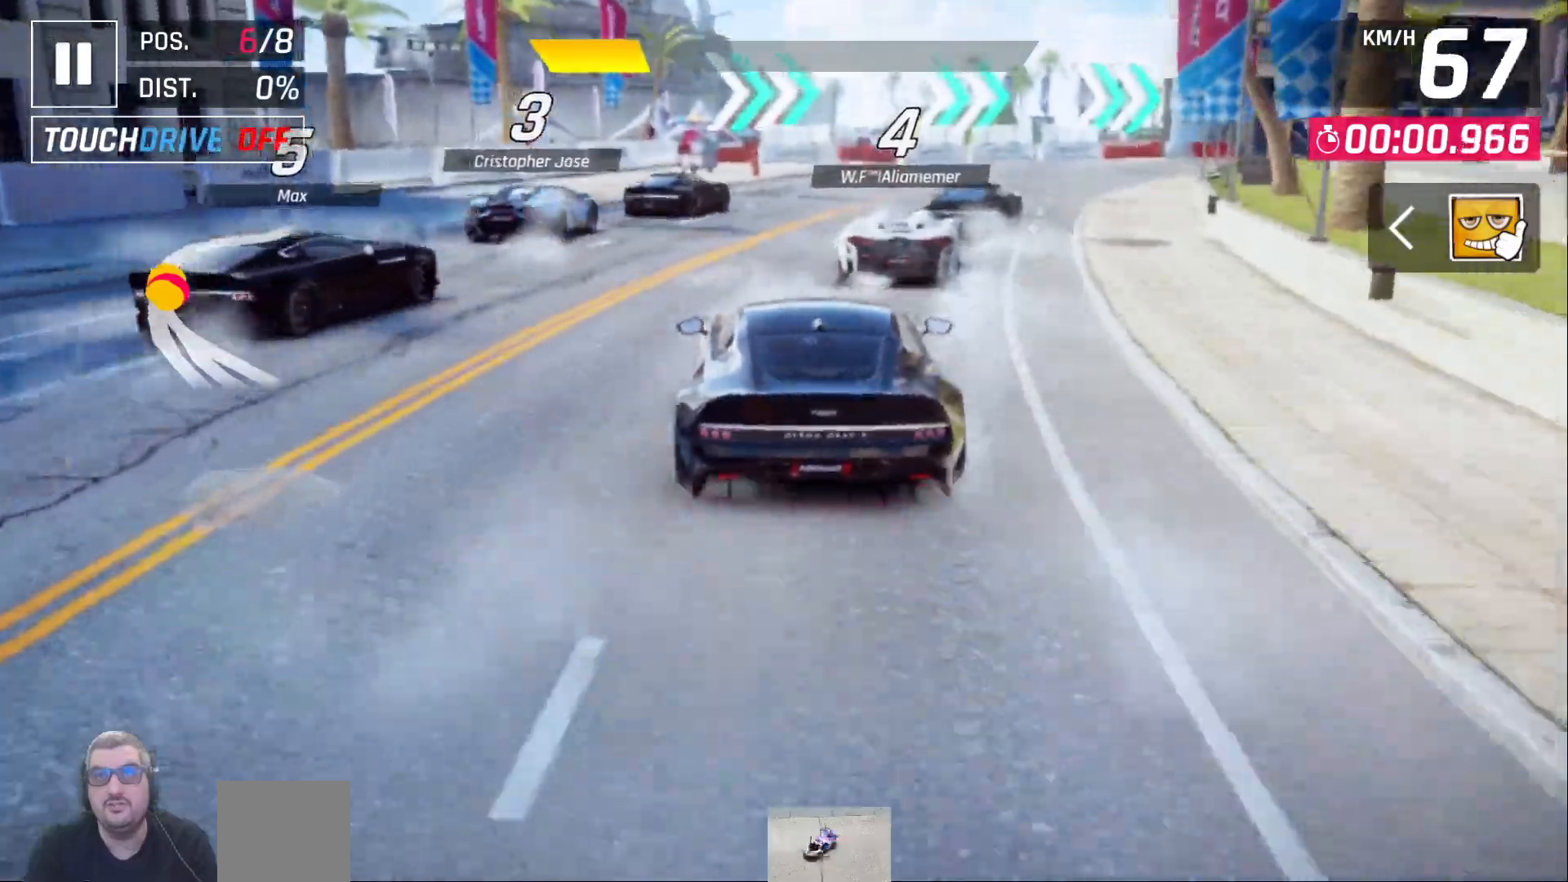
Gameplay with a controller (Xbox layout); each line is a JSON object with the inputs held at the frame after it (dt_ms = milliseconds from this image to that frame). "events" lists button and stick changes between this image and that frame as [ms after this image, input, new state], when the widget could be followed in between.
{"dt_ms": 500, "buttons": [], "left_stick": "center", "right_stick": "center", "events": [[267, "DPAD_RIGHT", "down"], [350, "DPAD_RIGHT", "up"]]}
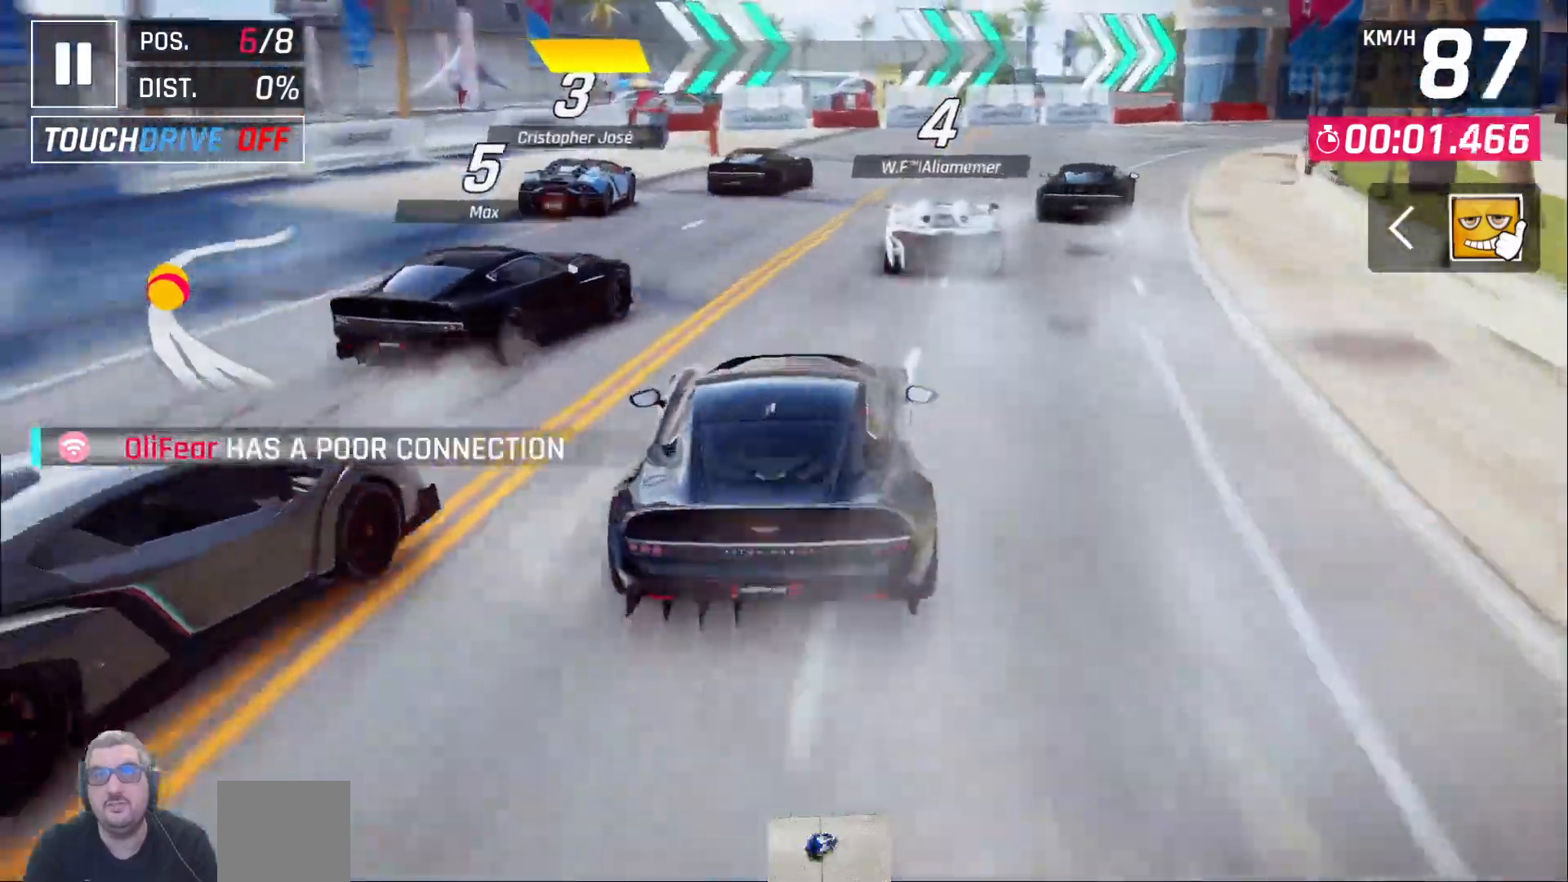
{"dt_ms": 500, "buttons": [], "left_stick": "center", "right_stick": "center", "events": []}
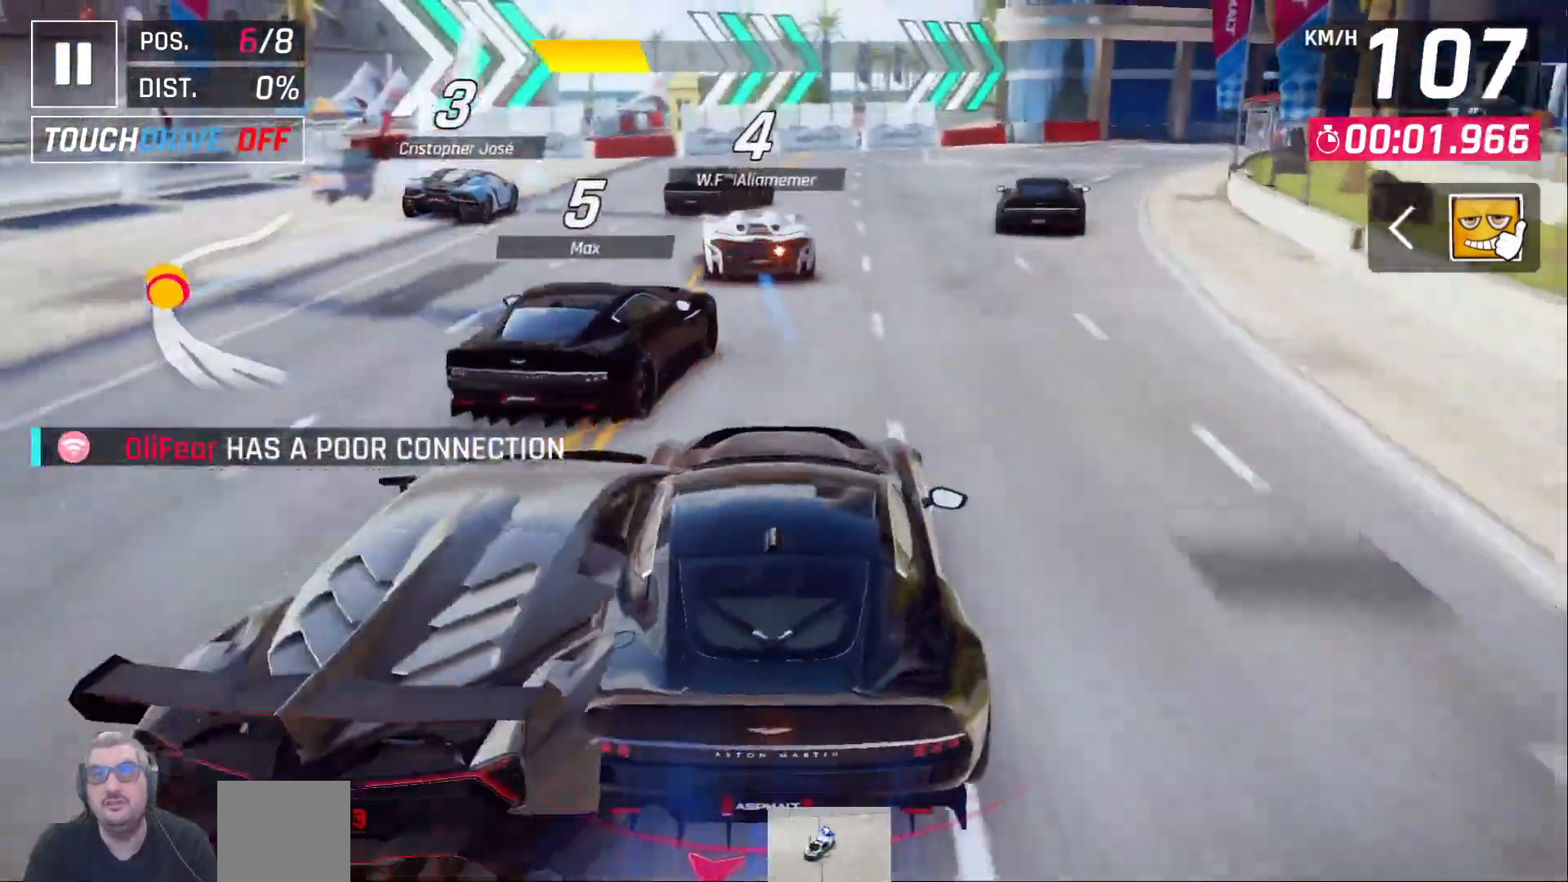
{"dt_ms": 500, "buttons": [], "left_stick": "center", "right_stick": "center", "events": [[233, "DPAD_RIGHT", "down"], [333, "DPAD_RIGHT", "up"]]}
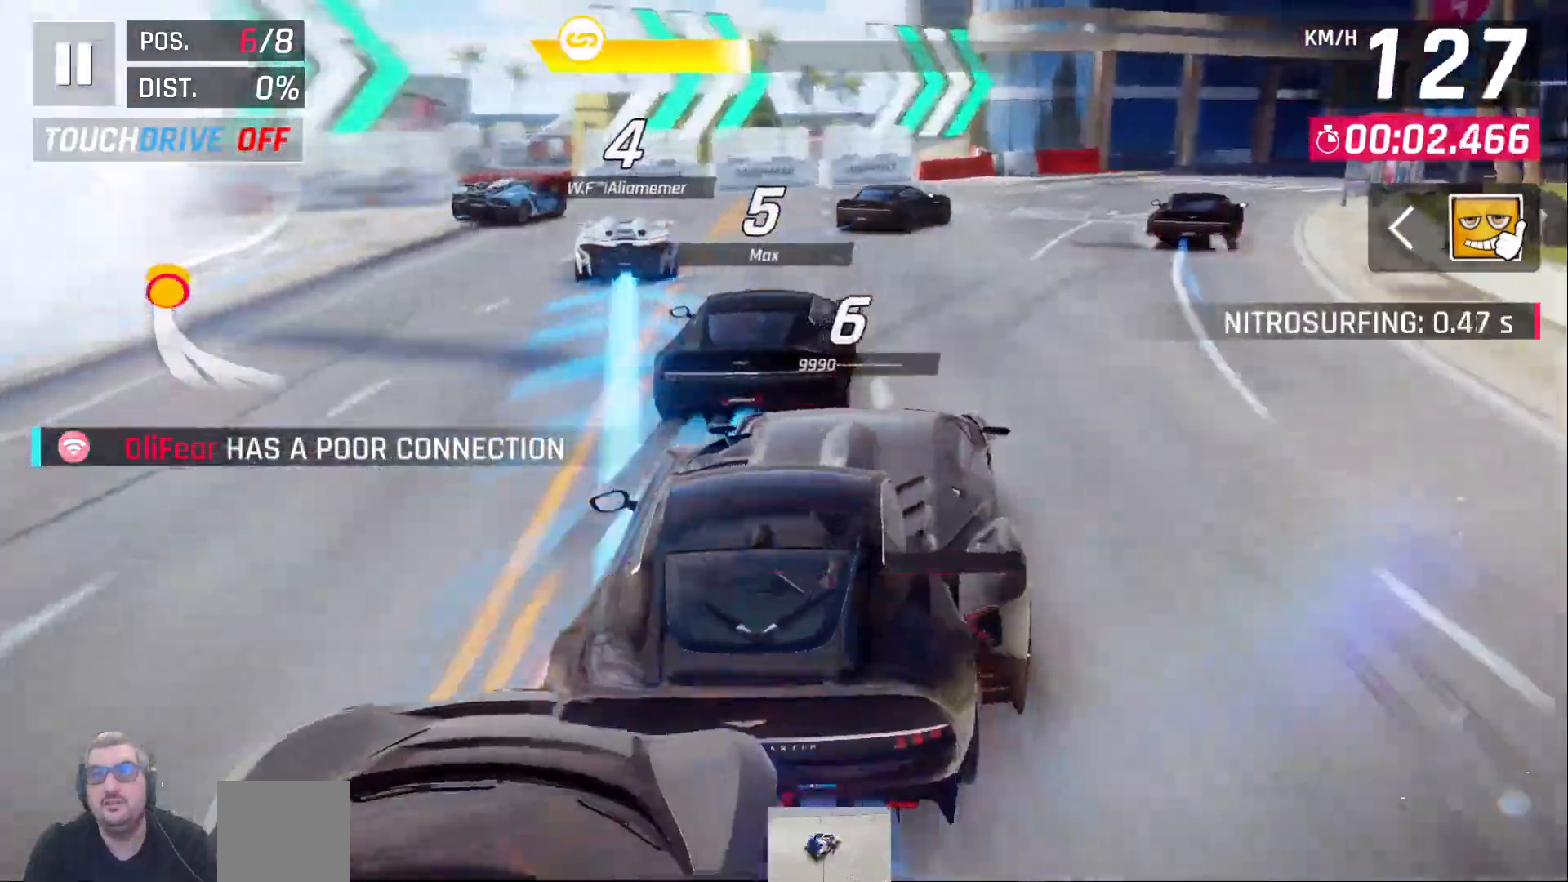
{"dt_ms": 500, "buttons": [], "left_stick": "center", "right_stick": "center", "events": [[133, "DPAD_RIGHT", "down"], [233, "DPAD_RIGHT", "up"], [350, "DPAD_RIGHT", "down"], [433, "DPAD_RIGHT", "up"]]}
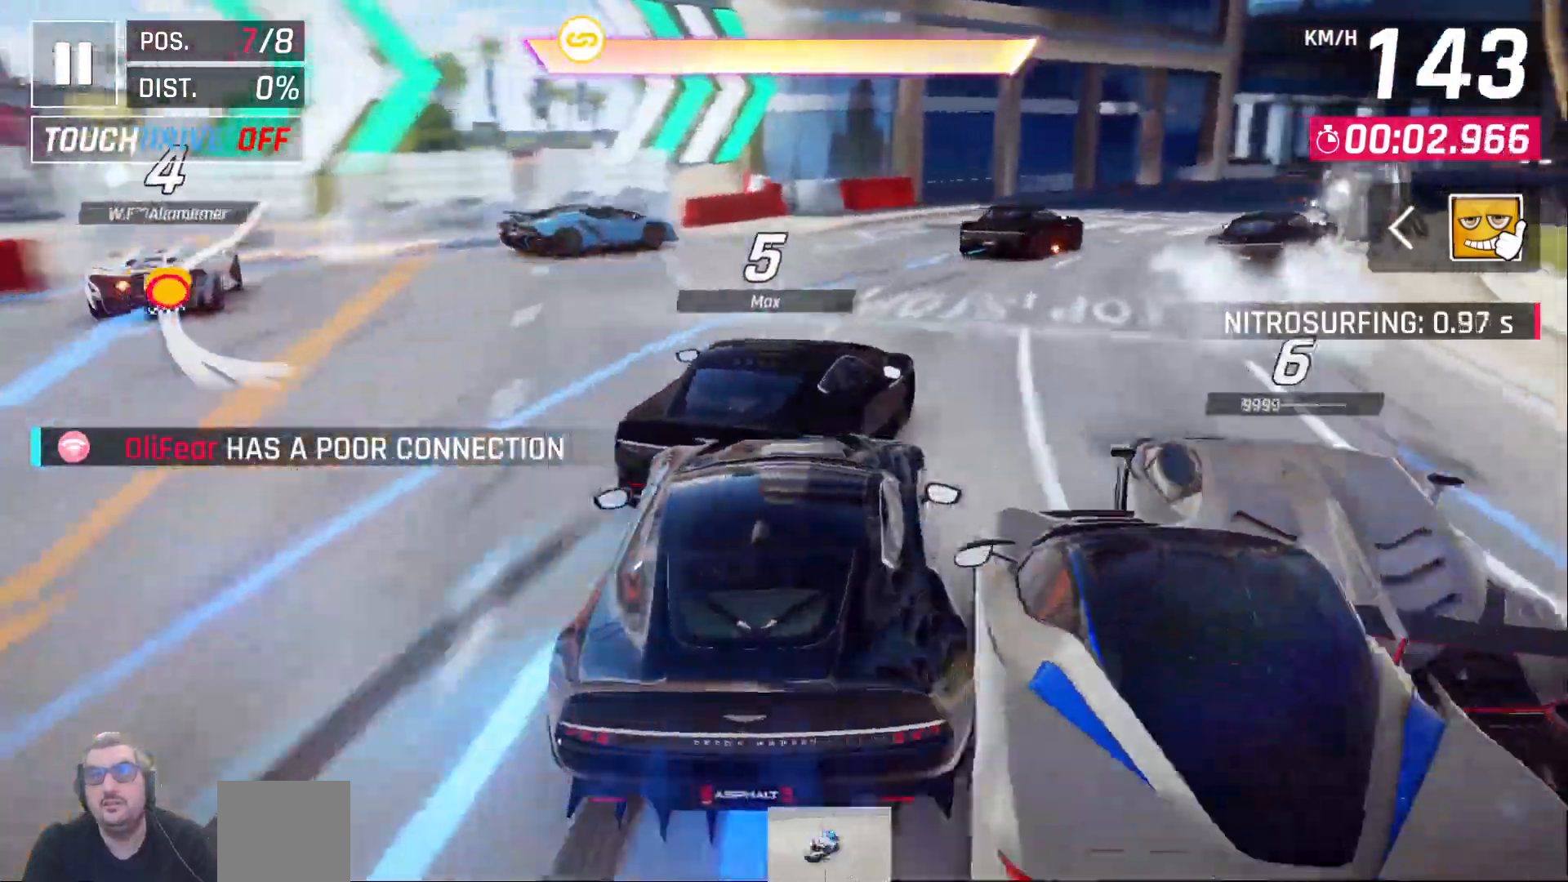
{"dt_ms": 500, "buttons": ["DPAD_RIGHT"], "left_stick": "center", "right_stick": "center"}
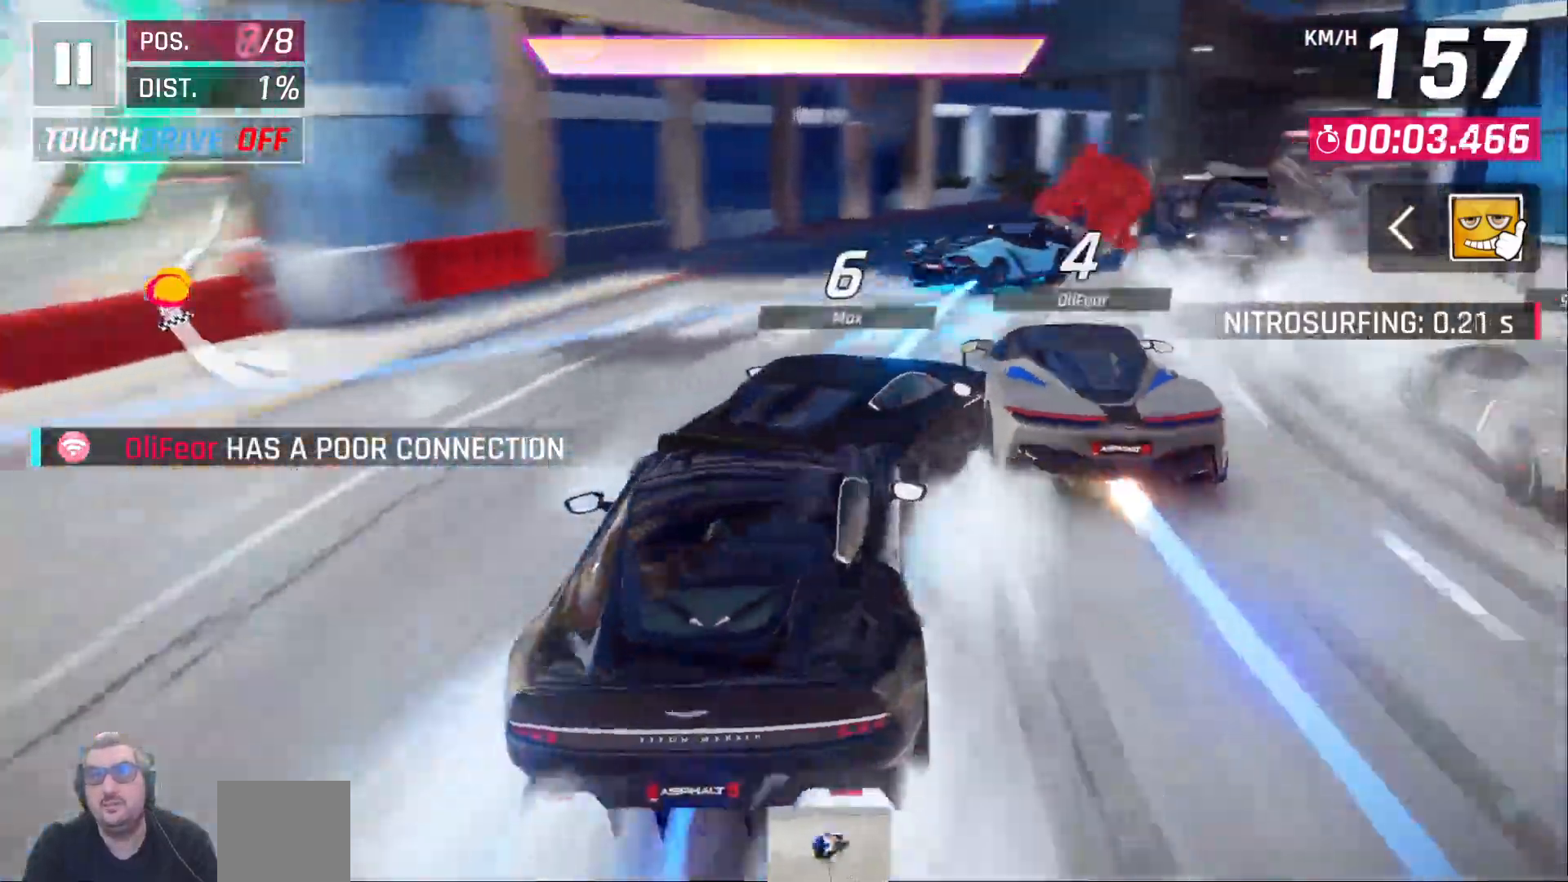
{"dt_ms": 500, "buttons": [], "left_stick": "center", "right_stick": "center"}
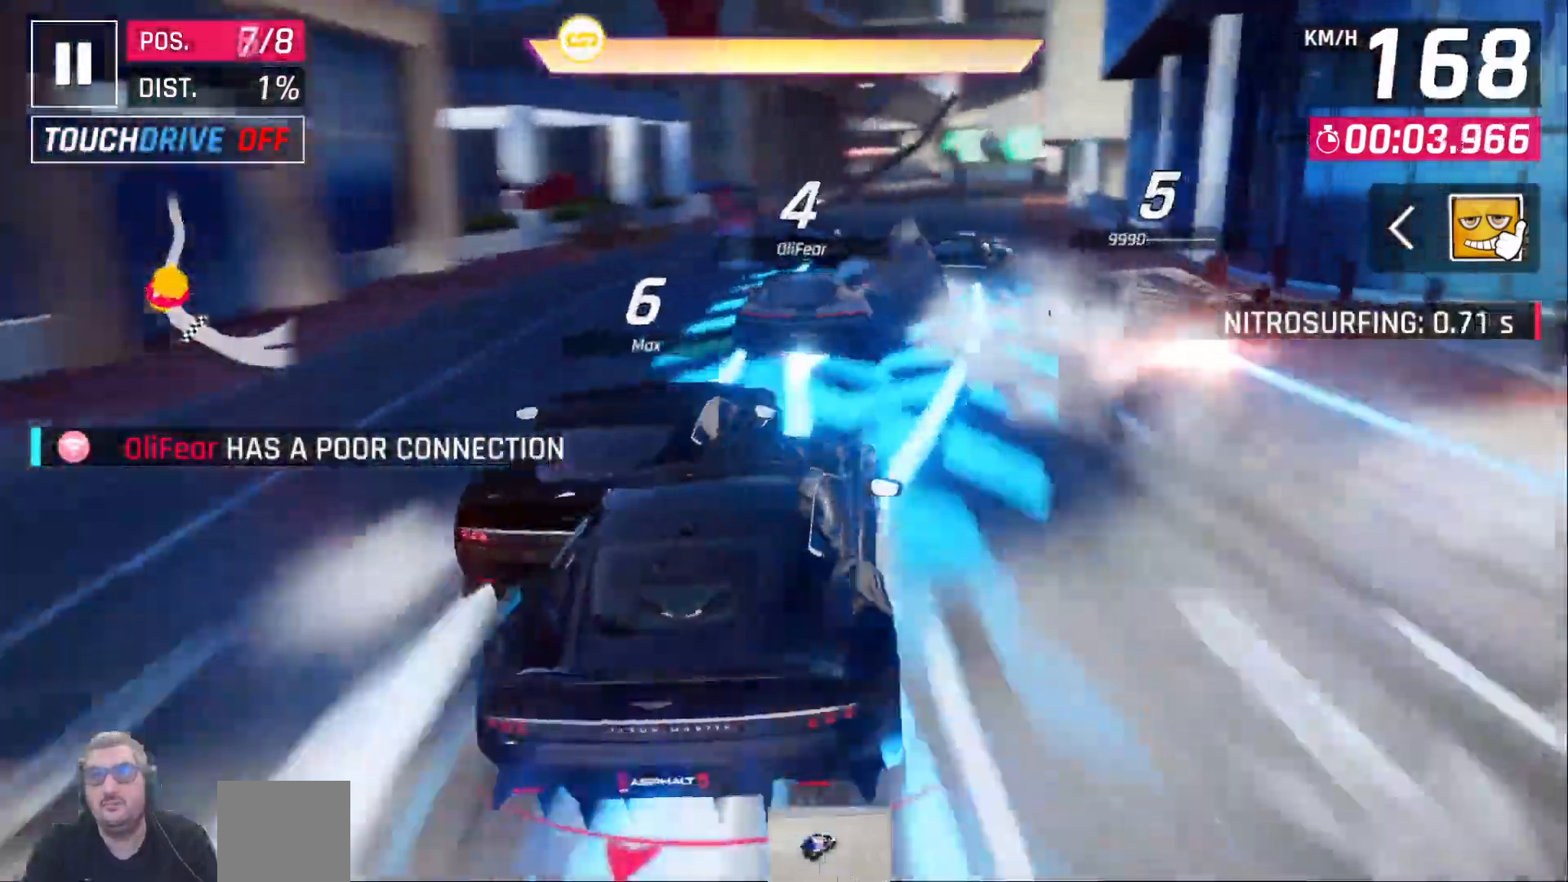
{"dt_ms": 1000, "buttons": [], "left_stick": "center", "right_stick": "center"}
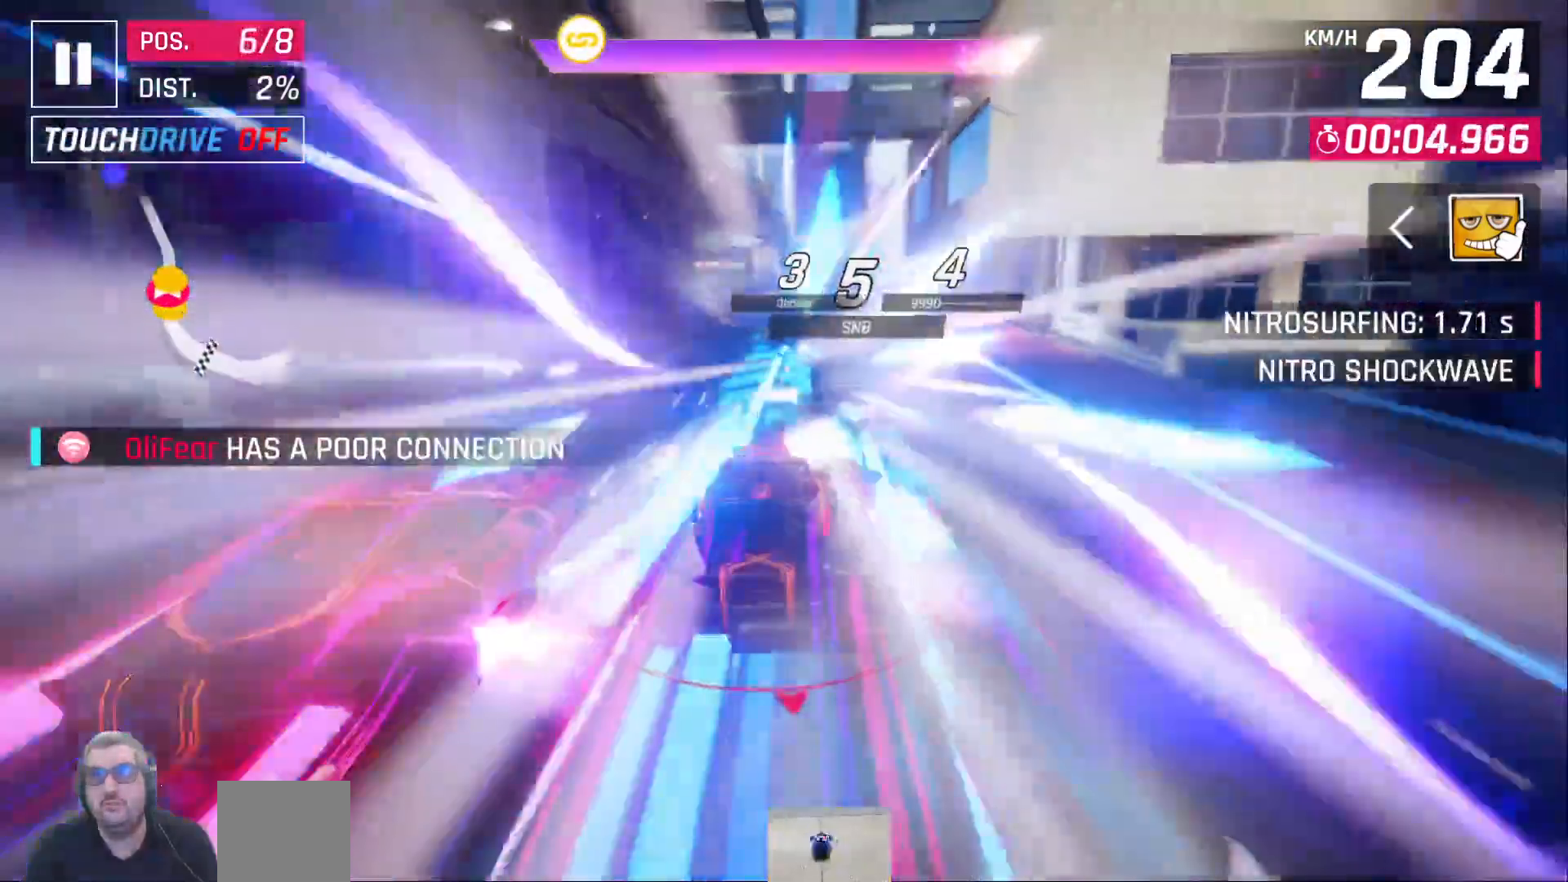
{"dt_ms": 500, "buttons": [], "left_stick": "center", "right_stick": "center", "events": [[383, "DPAD_LEFT", "down"], [483, "DPAD_LEFT", "up"]]}
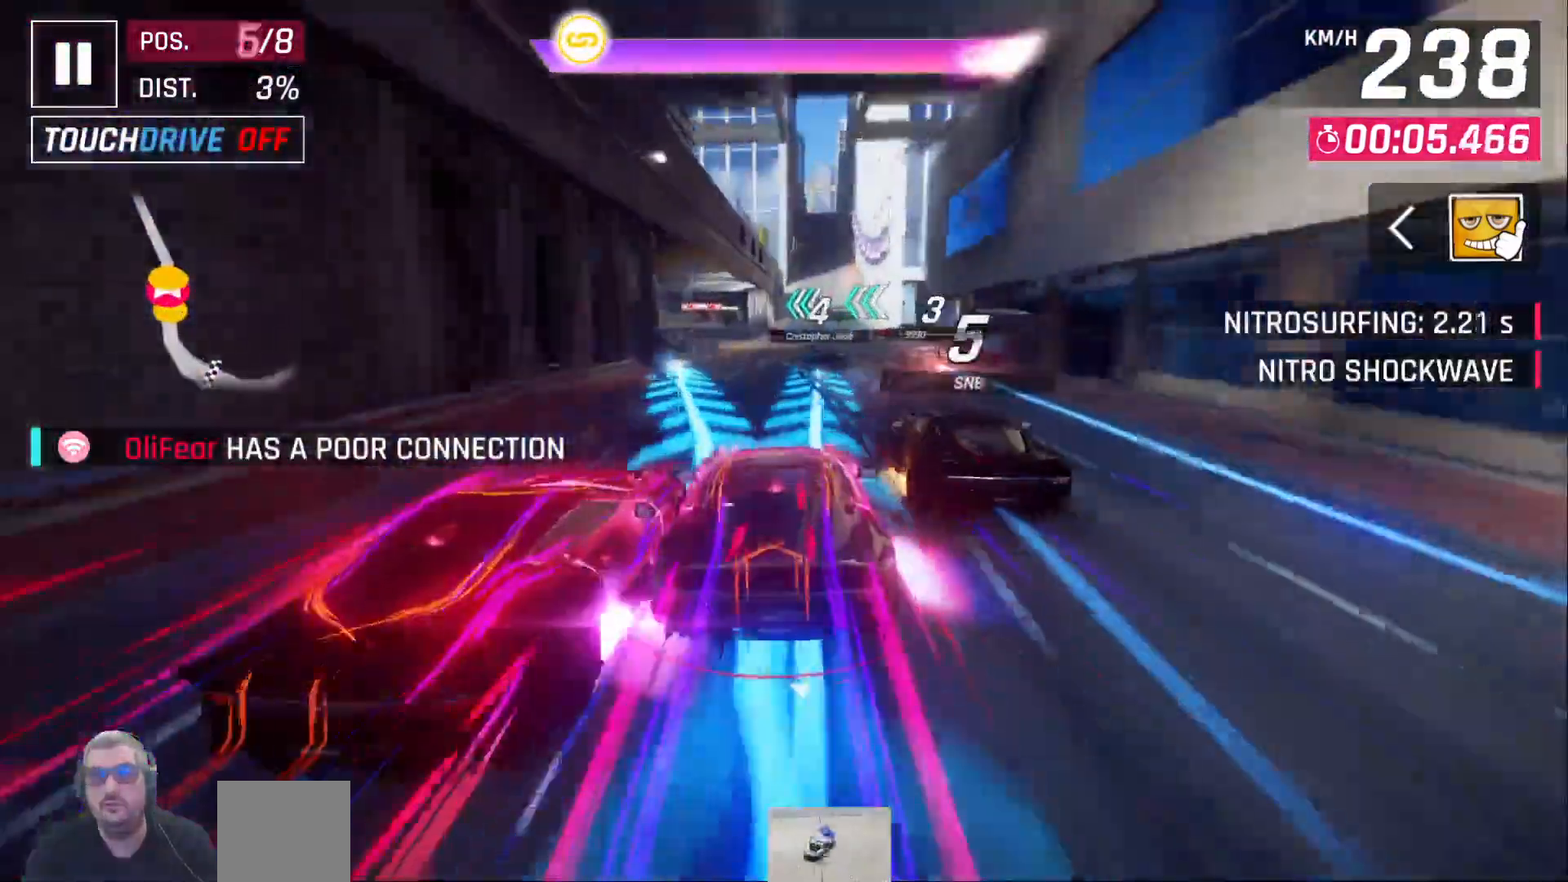
{"dt_ms": 500, "buttons": [], "left_stick": "center", "right_stick": "center", "events": [[283, "DPAD_LEFT", "down"], [383, "DPAD_LEFT", "up"]]}
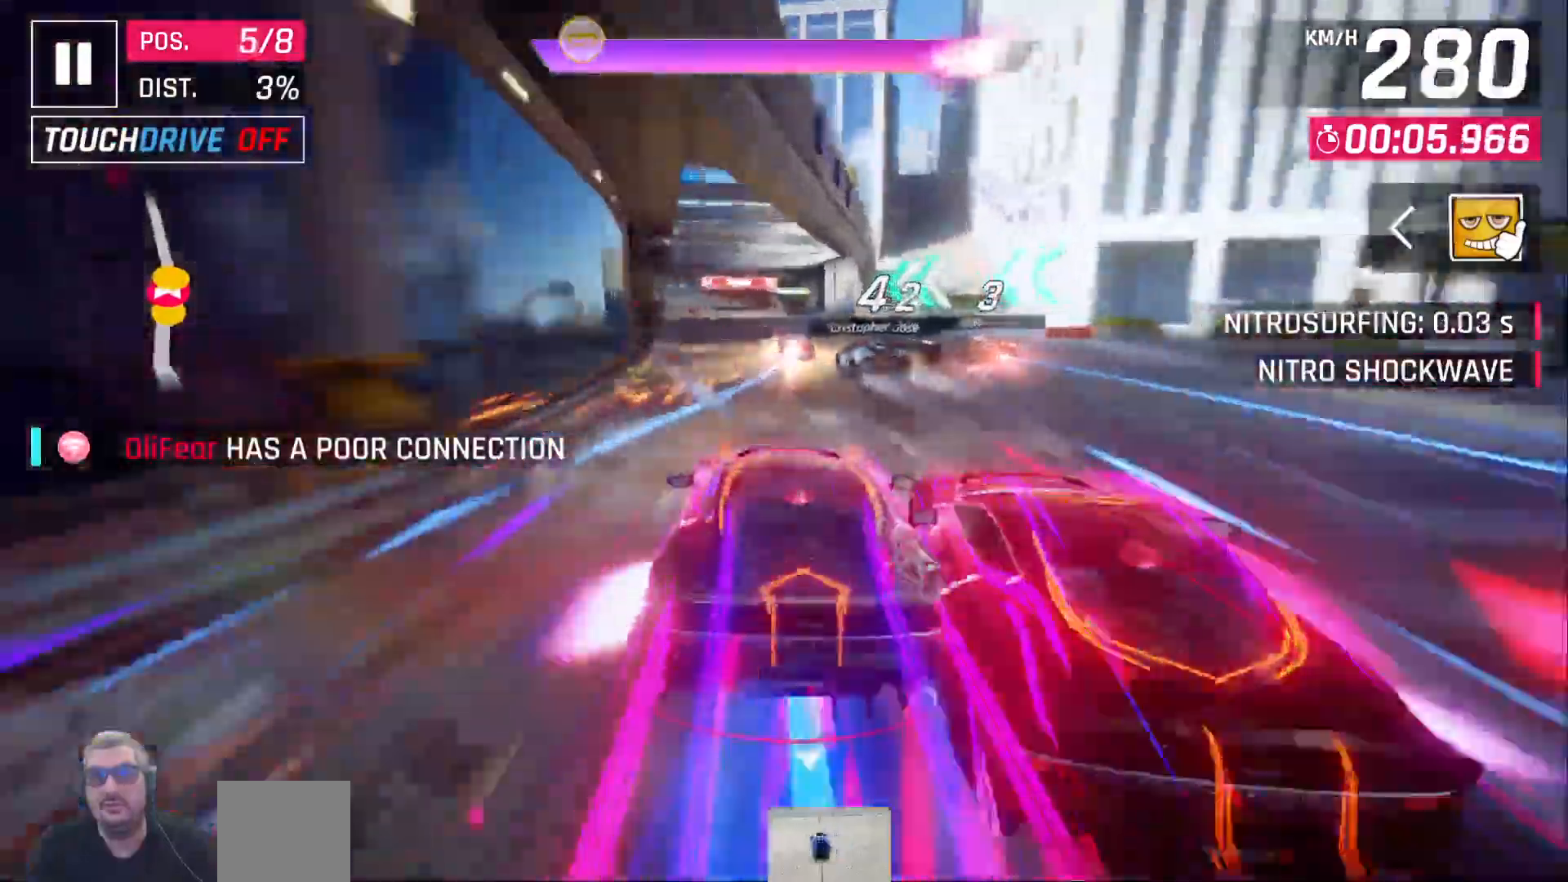
{"dt_ms": 500, "buttons": [], "left_stick": "center", "right_stick": "center", "events": []}
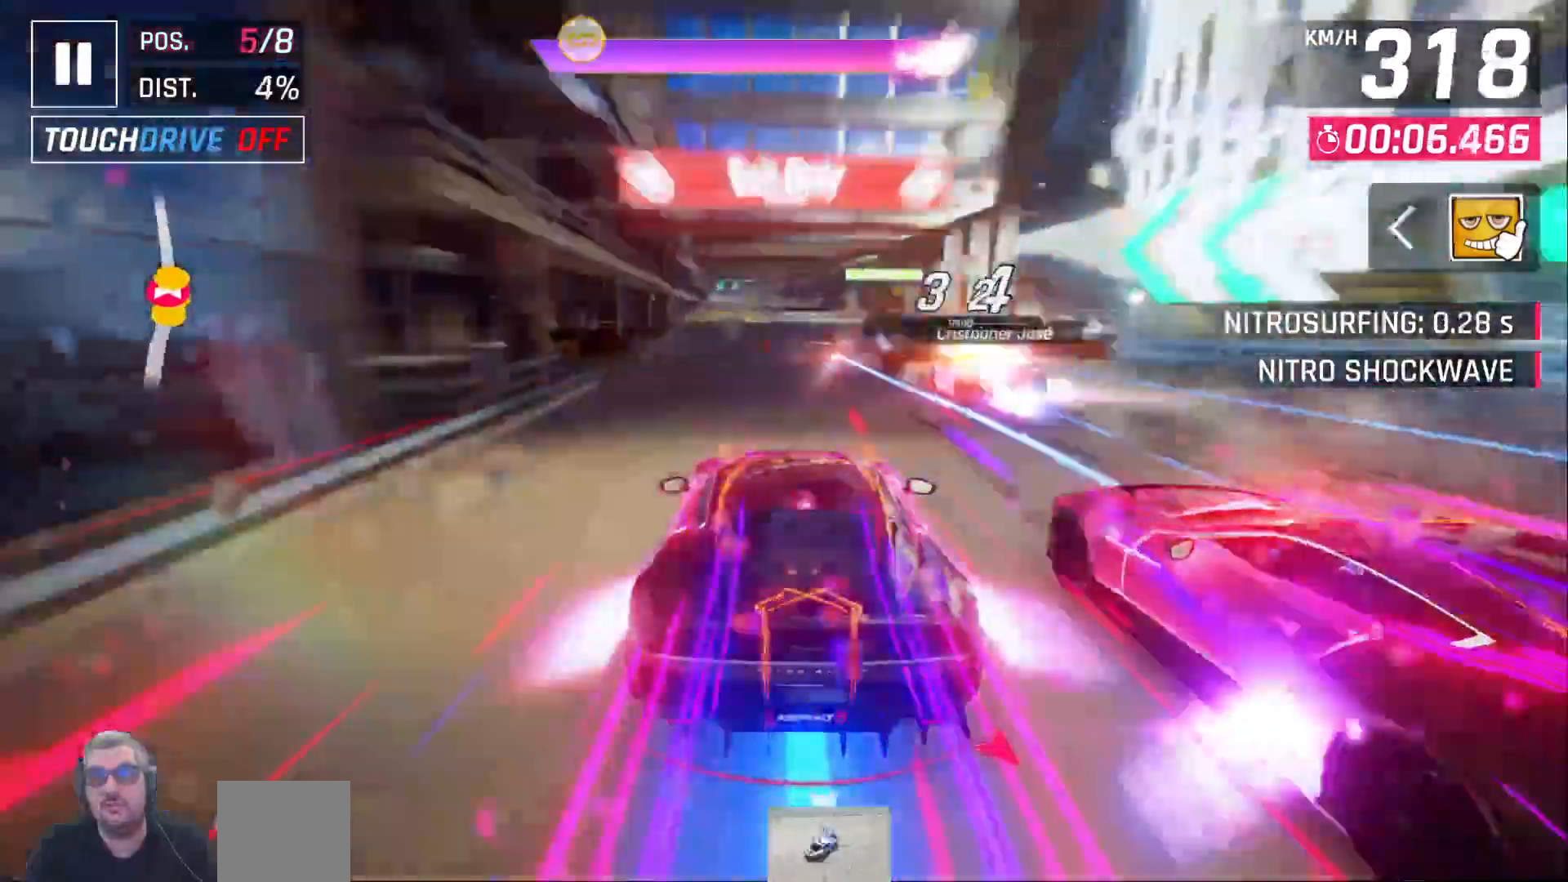
{"dt_ms": 500, "buttons": ["DPAD_LEFT"], "left_stick": "center", "right_stick": "center", "events": [[433, "DPAD_LEFT", "down"]]}